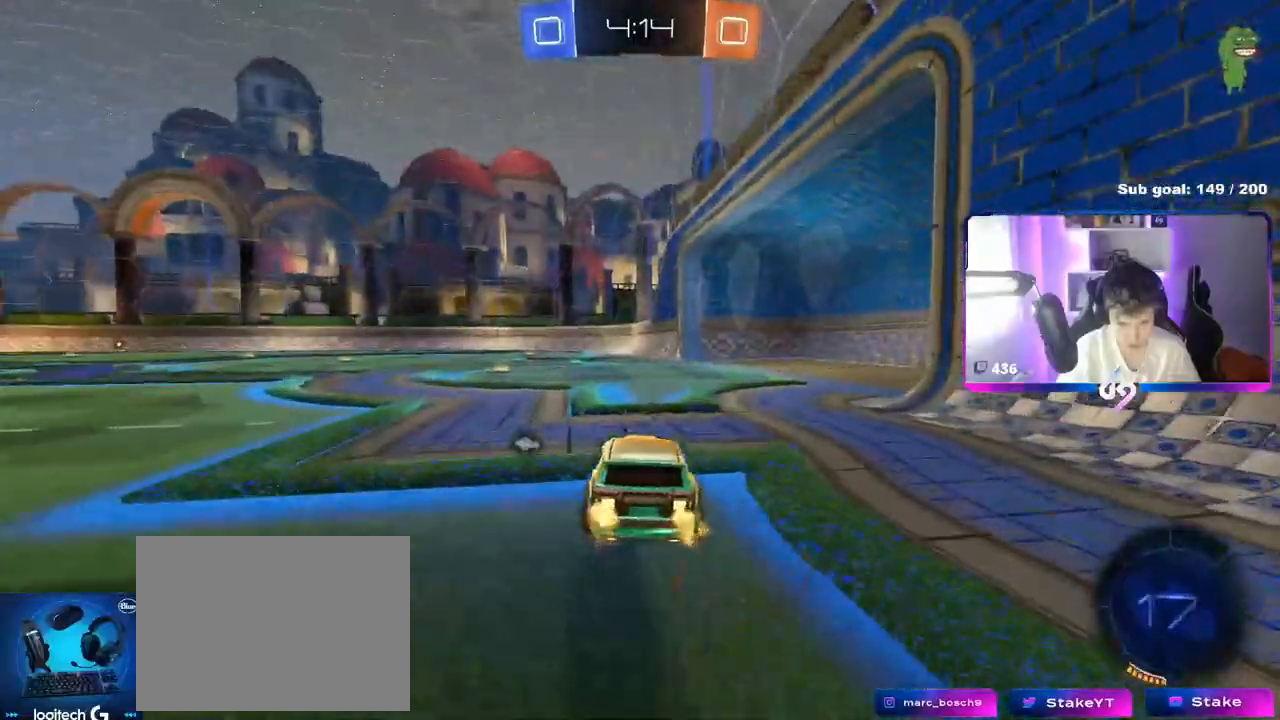
Gameplay with keyboard and mouse; each line is a JSON object with the keys and mouse buttons held at the frame after it. "events" lists presses ("down") and releases ("up") of "1", "2", "3", "4", "5", "a", "alt", "c", "caps_lock", "ctrl", "d", "e", "f", "g", "q", "r", "s", "shift", "space", "t", "tab", "v", "w", "x", "z", "mouse_left", "mouse_wheel" and "mouse_right" between this image and that frame as [ms after this image, input, new state], when the widget could be followed in between. "mouse_left", "mouse_wheel", "mouse_right" = the "left", "wheel", "right" buttons of the "mouse" list. No other keys are recorded. "wheel" means that the mouse wheel is clicked or scrolled. "mouse_move" is the direction in which the mouse moves at that frame (one of eight, or "still"), when it could be read.
{"keys": ["a", "shift", "w"], "mouse": [], "mouse_move": "still", "events": [[117, "a", "up"], [117, "space", "down"], [284, "space", "up"], [484, "a", "down"], [484, "shift", "down"]]}
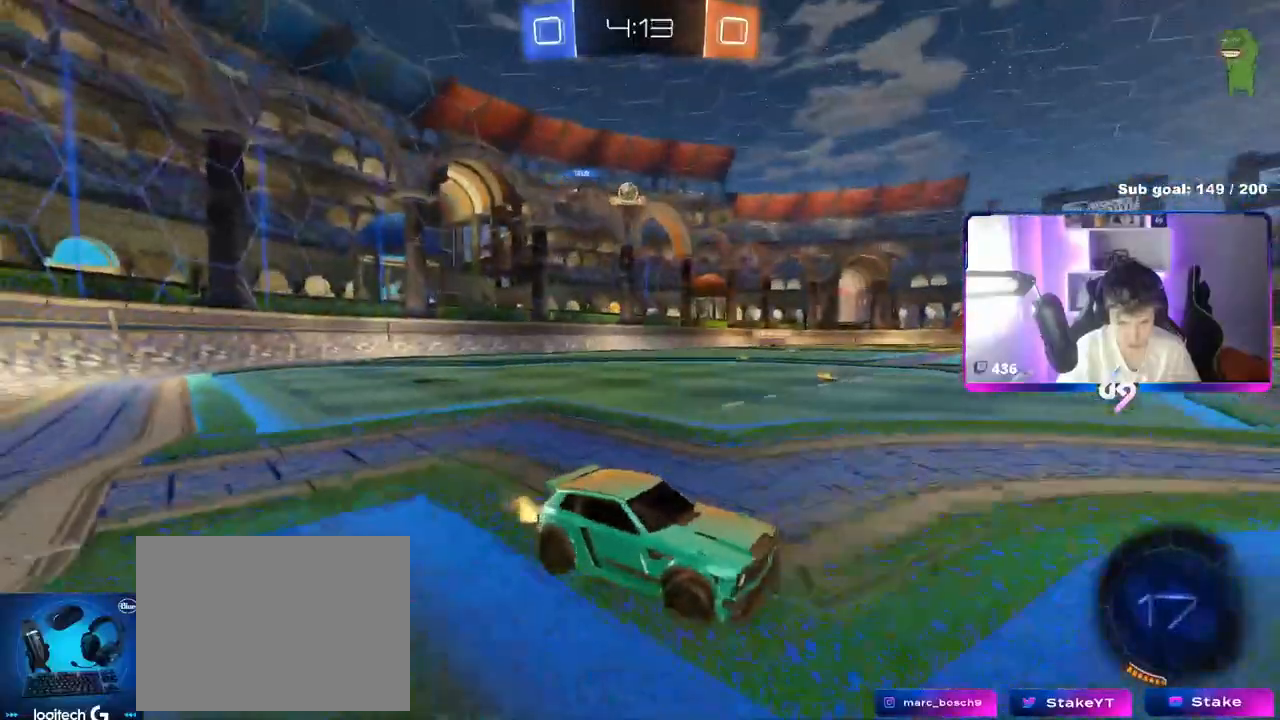
{"keys": ["a", "w"], "mouse": [], "mouse_move": "still", "events": [[184, "a", "up"], [184, "shift", "up"], [484, "a", "down"]]}
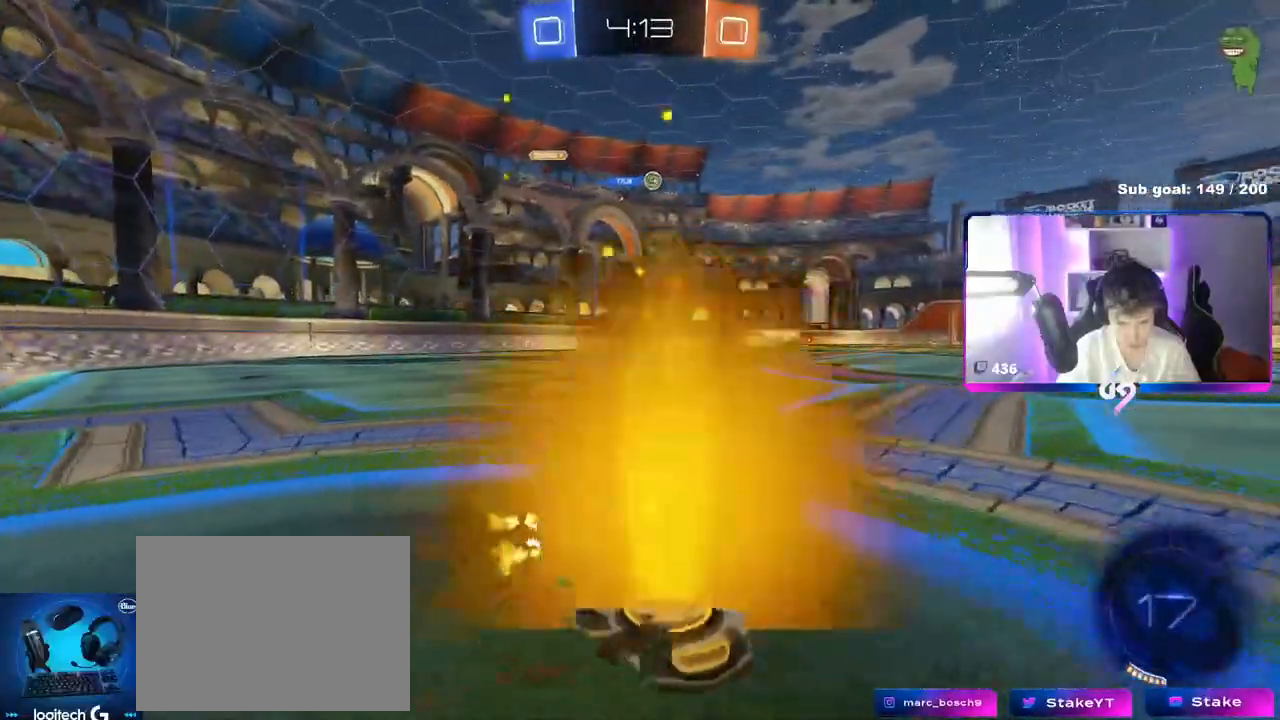
{"keys": ["a", "shift"], "mouse": ["left", "right"], "mouse_move": "still", "events": [[233, "a", "up"], [233, "mouse_left", "down"], [267, "d", "down"], [267, "mouse_right", "down"], [317, "a", "down"], [317, "d", "up"], [317, "shift", "down"], [367, "mouse_right", "up"], [417, "mouse_right", "down"], [500, "w", "up"]]}
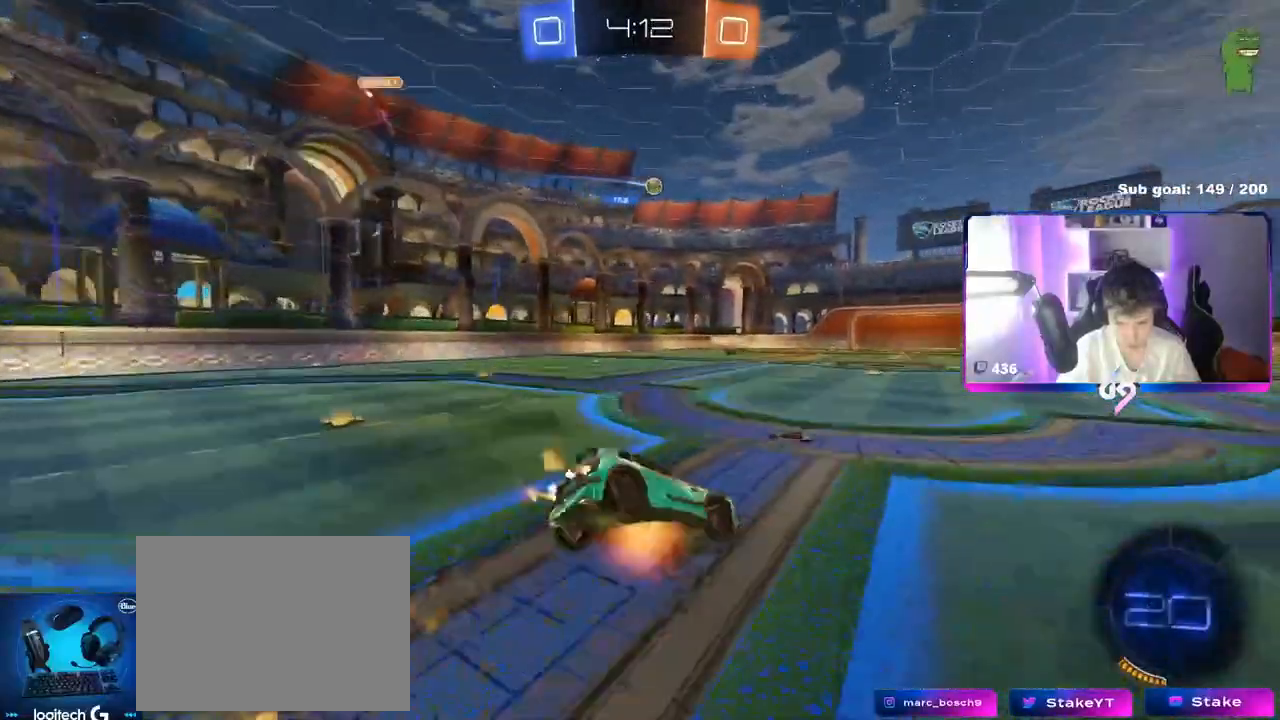
{"keys": ["a", "s", "shift"], "mouse": [], "mouse_move": "still", "events": [[50, "s", "down"], [151, "mouse_right", "up"], [167, "mouse_left", "up"], [334, "s", "up"], [468, "s", "down"]]}
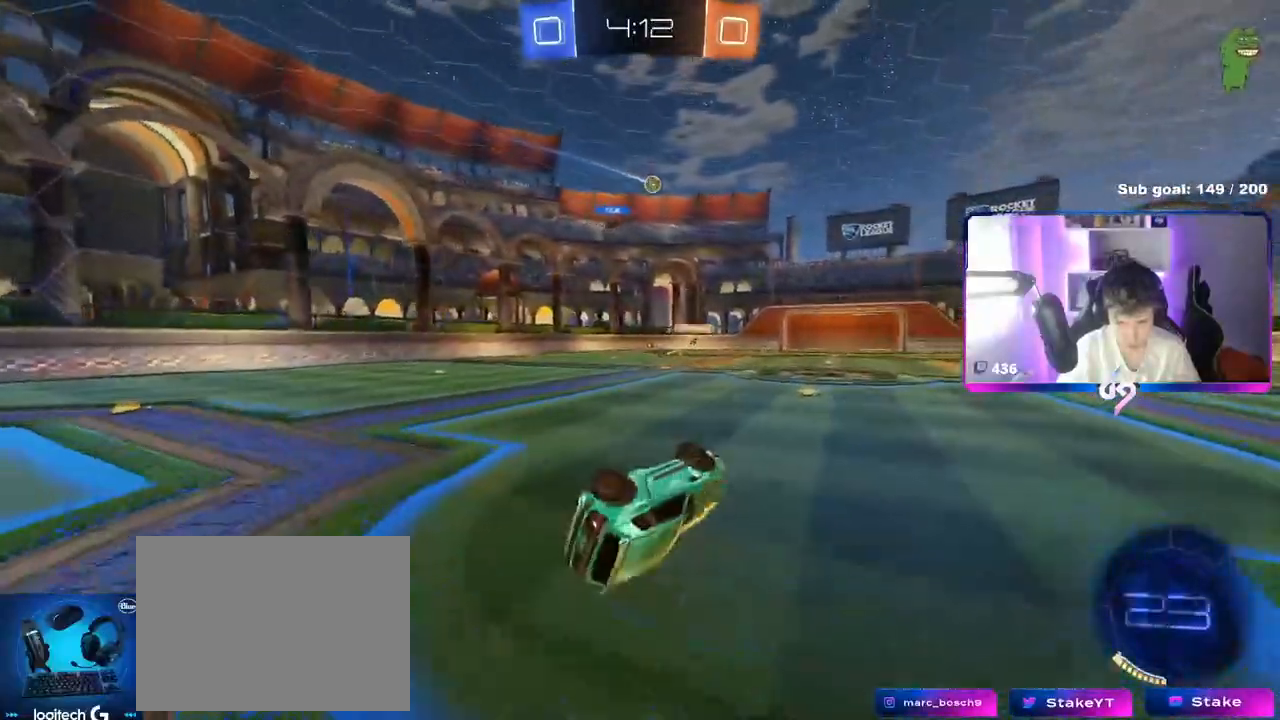
{"keys": ["d", "w"], "mouse": [], "mouse_move": "still", "events": [[117, "s", "up"], [217, "shift", "up"], [267, "a", "up"], [451, "d", "down"], [451, "w", "down"]]}
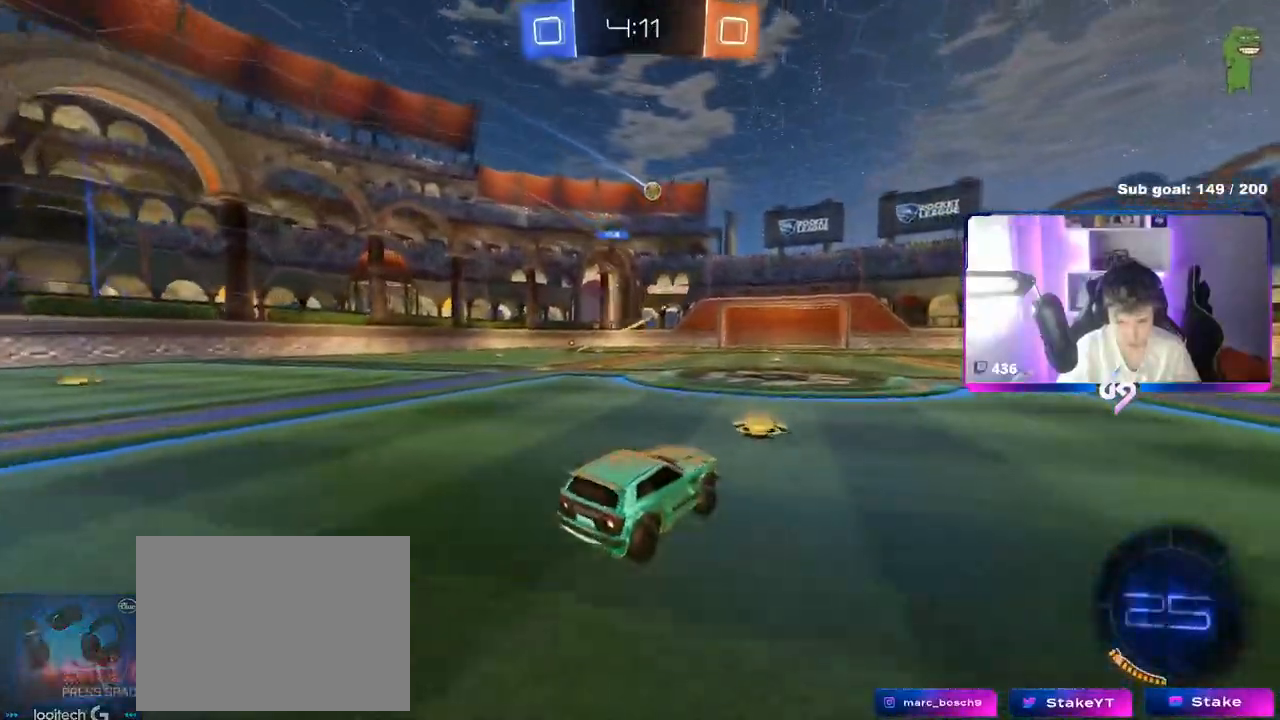
{"keys": ["w"], "mouse": [], "mouse_move": "still", "events": [[150, "mouse_left", "down"], [233, "mouse_left", "up"], [333, "d", "up"]]}
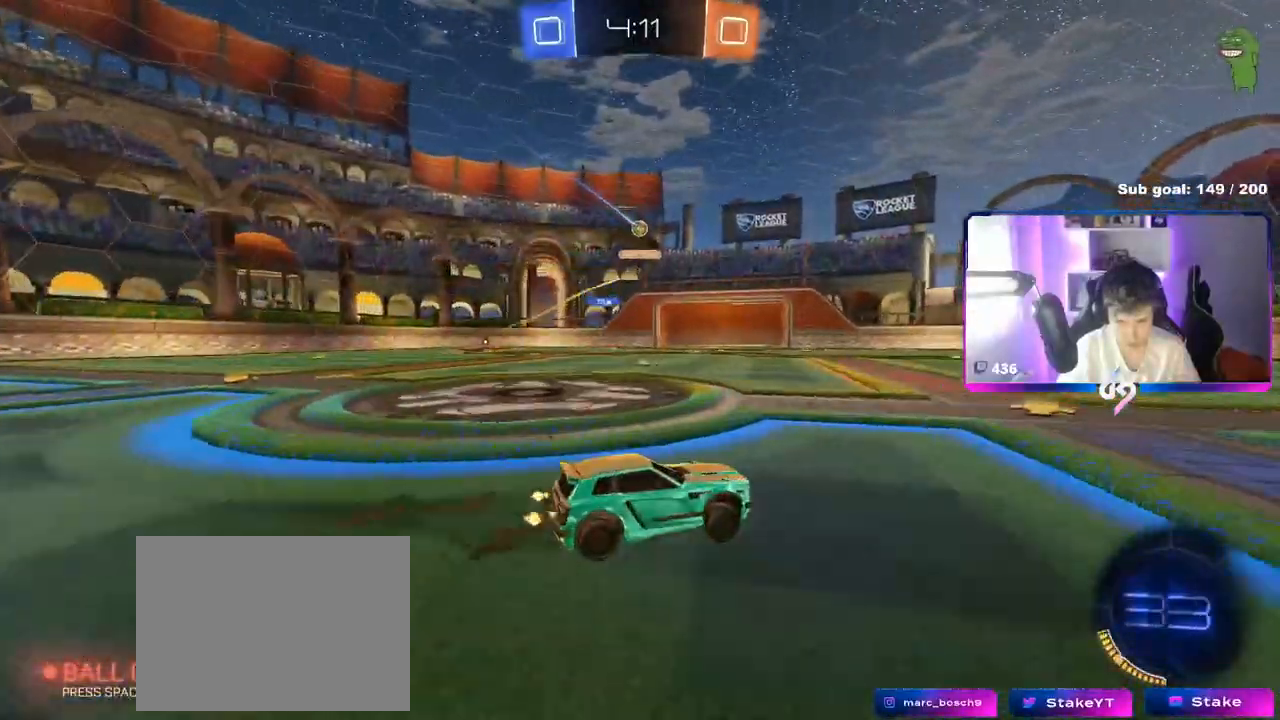
{"keys": ["a"], "mouse": [], "mouse_move": "still", "events": [[117, "a", "down"], [167, "w", "up"]]}
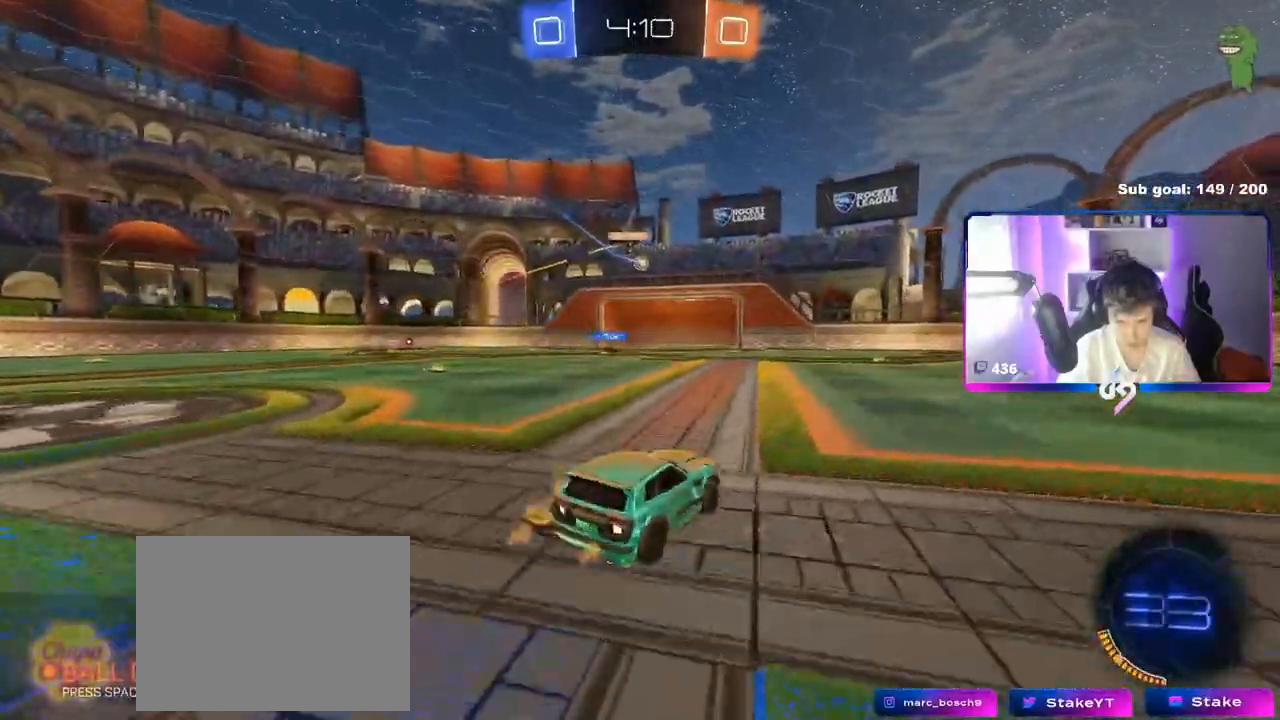
{"keys": [], "mouse": [], "mouse_move": "still", "events": [[33, "w", "down"], [83, "a", "up"], [83, "mouse_left", "down"], [217, "a", "down"], [367, "a", "up"], [467, "mouse_left", "up"], [467, "w", "up"]]}
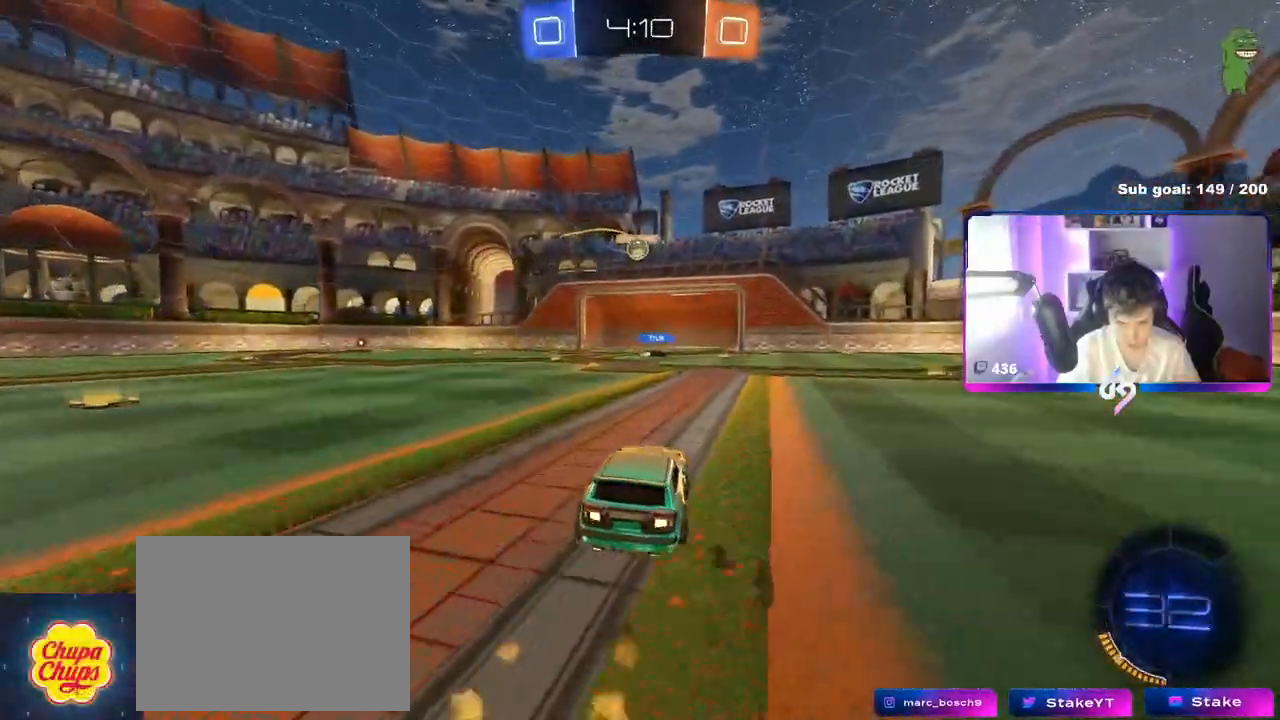
{"keys": ["d"], "mouse": ["left"], "mouse_move": "up", "events": [[50, "mouse_right", "down"], [134, "d", "down"], [134, "mouse_left", "down"], [134, "s", "down"], [184, "a", "down"], [184, "d", "up"], [234, "mouse_right", "up"], [284, "s", "up"], [384, "a", "up"], [384, "mouse_left", "up"], [467, "d", "down"], [467, "mouse_left", "down"]]}
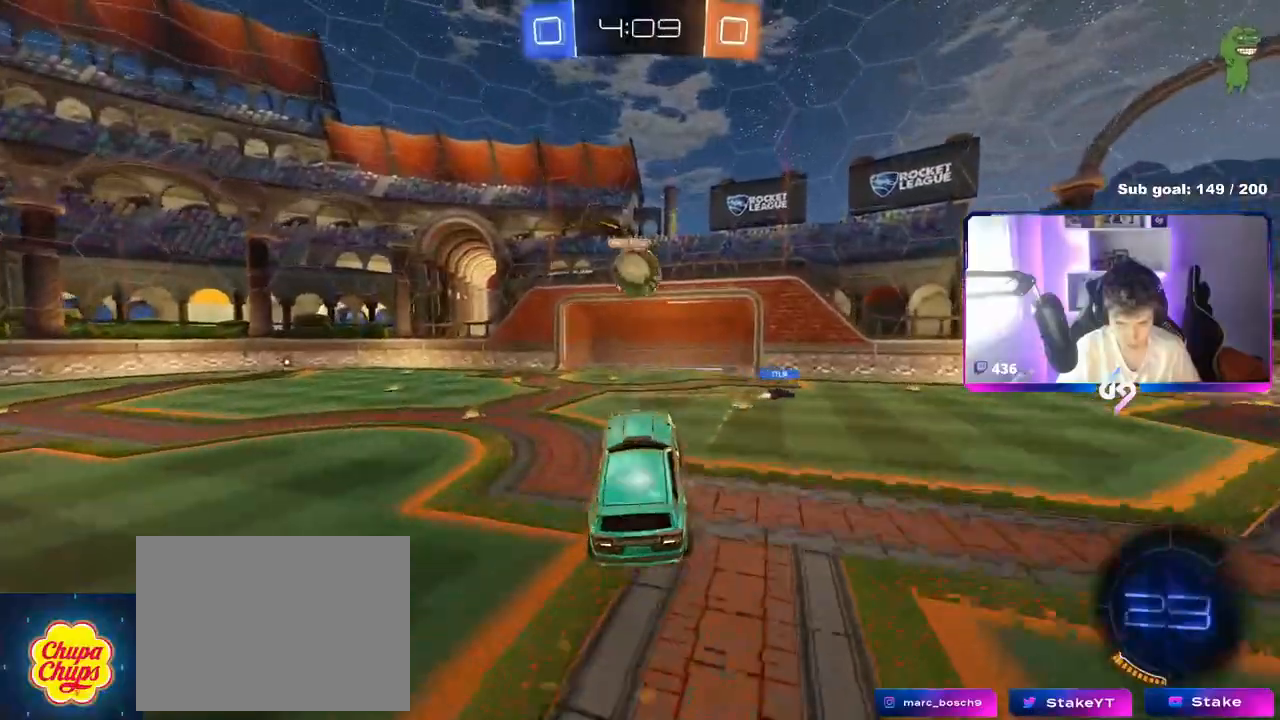
{"keys": ["a", "s", "shift"], "mouse": [], "mouse_move": "up", "events": [[16, "d", "up"], [16, "w", "down"], [66, "w", "up"], [150, "a", "down"], [150, "shift", "down"], [200, "w", "down"], [250, "mouse_right", "down"], [300, "mouse_left", "up"], [300, "s", "down"], [300, "w", "up"], [484, "mouse_right", "up"]]}
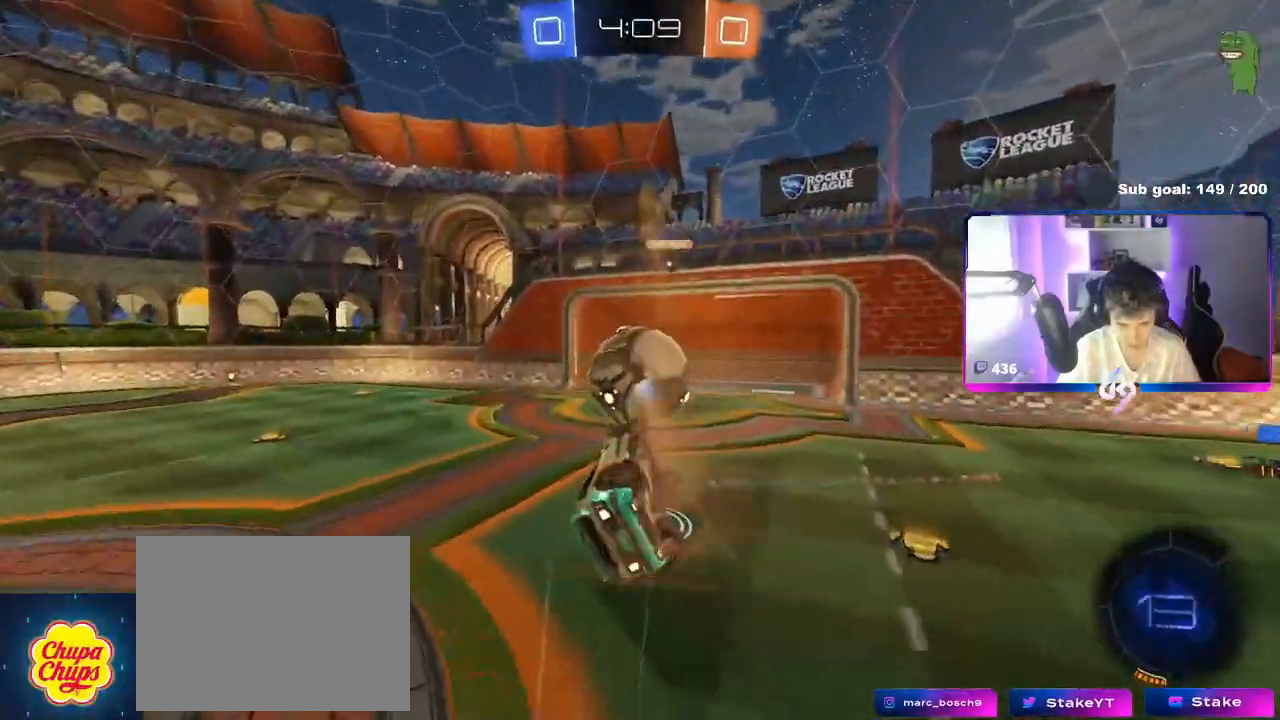
{"keys": ["a", "s", "shift"], "mouse": [], "mouse_move": "still", "events": [[84, "mouse_left", "down"], [501, "mouse_left", "up"]]}
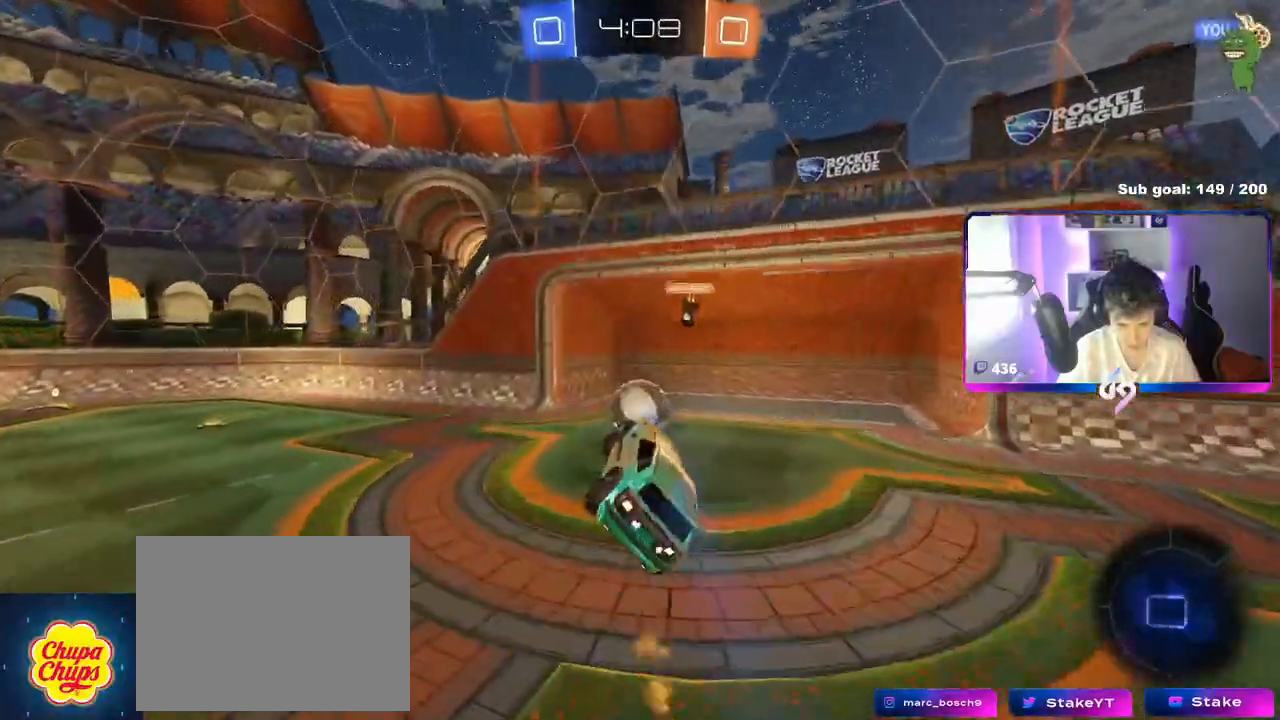
{"keys": ["w"], "mouse": [], "mouse_move": "still", "events": [[50, "shift", "up"], [100, "a", "up"], [183, "s", "up"], [283, "d", "down"], [434, "d", "up"], [434, "w", "down"]]}
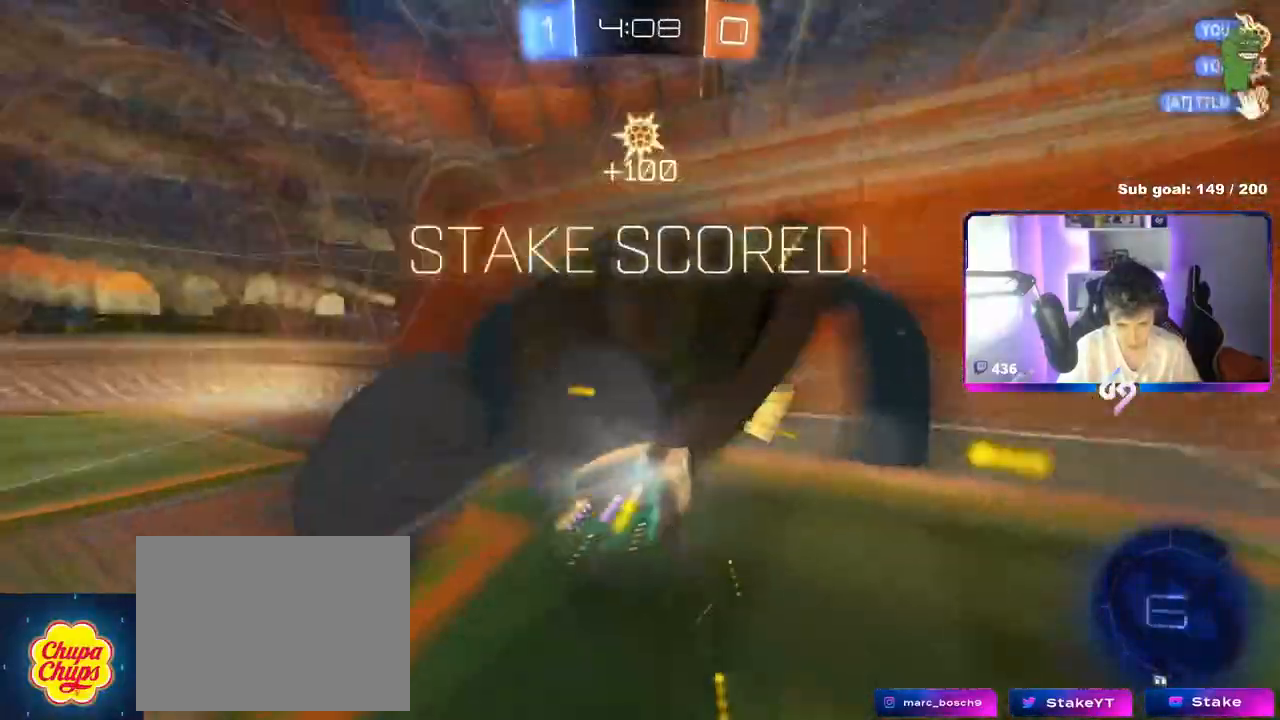
{"keys": ["a", "s"], "mouse": [], "mouse_move": "up", "events": [[67, "w", "up"], [150, "space", "down"], [250, "a", "down"], [250, "s", "down"], [301, "space", "up"]]}
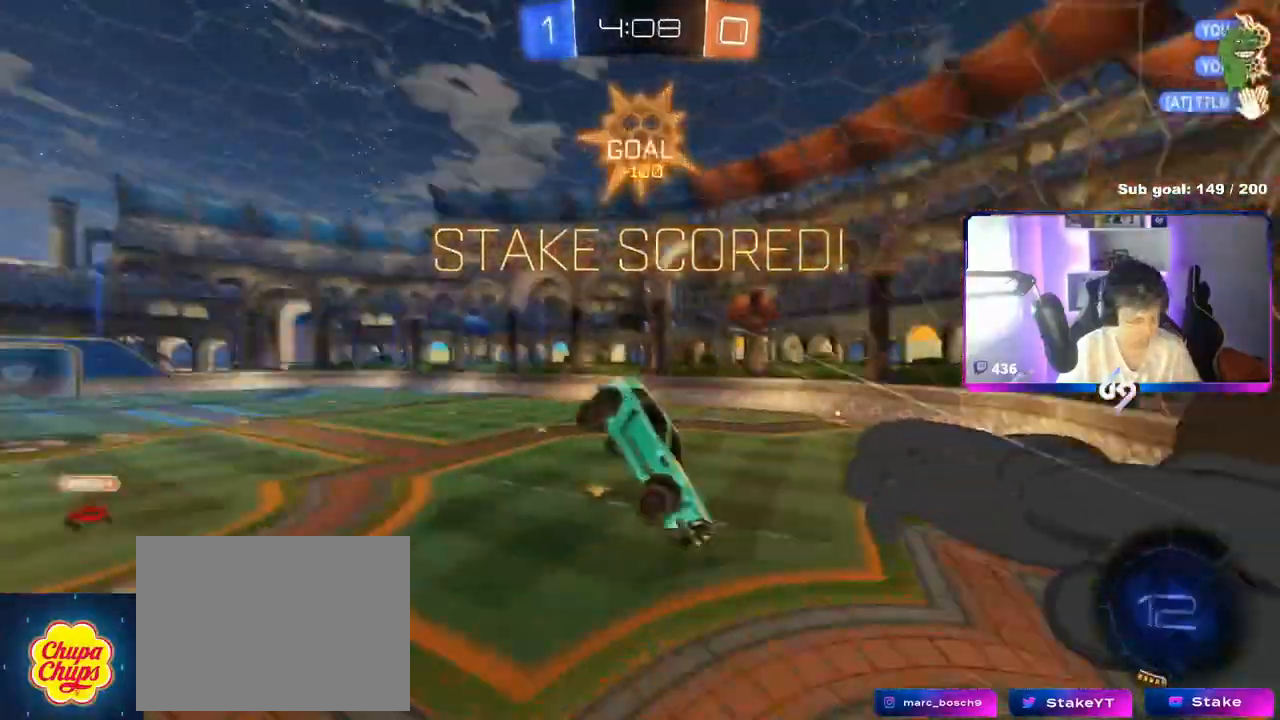
{"keys": ["a", "s"], "mouse": [], "mouse_move": "still", "events": [[367, "mouse_right", "down"], [450, "mouse_right", "up"]]}
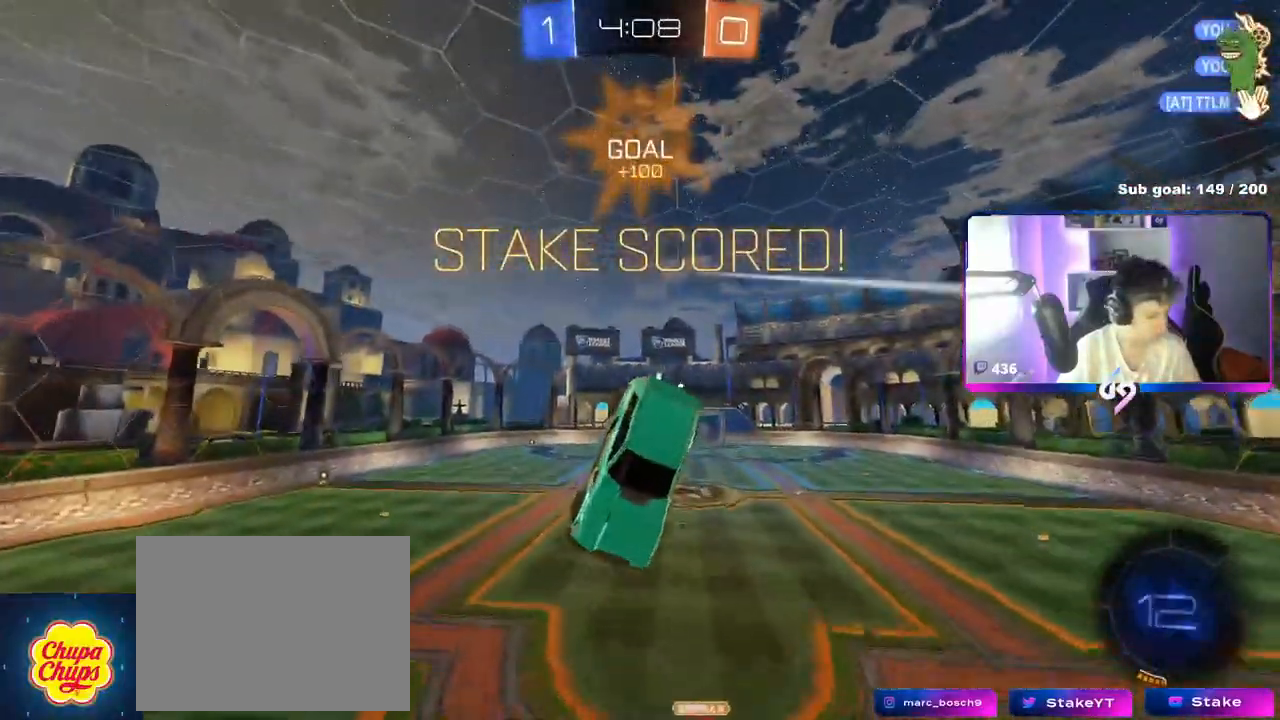
{"keys": ["a", "s", "shift"], "mouse": [], "mouse_move": "down-left", "events": [[50, "mouse_right", "down"], [234, "mouse_right", "up"], [367, "shift", "down"]]}
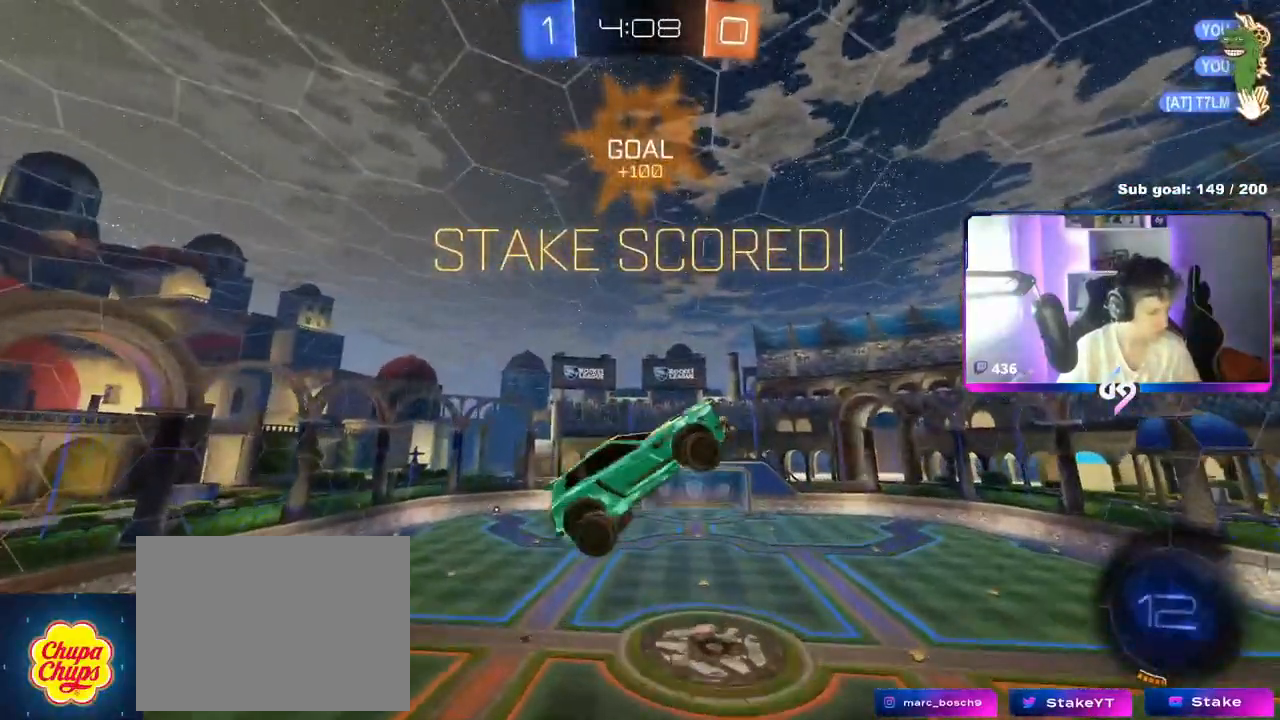
{"keys": ["a", "shift"], "mouse": [], "mouse_move": "still", "events": [[400, "s", "up"]]}
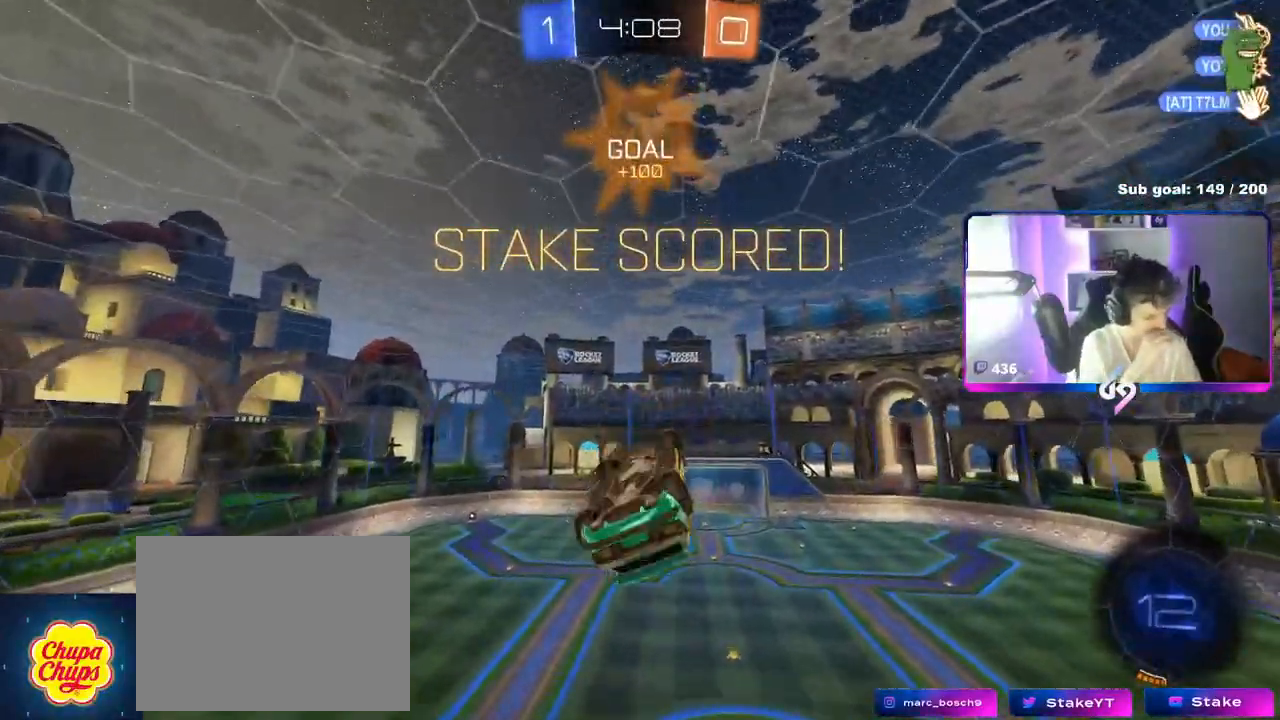
{"keys": [], "mouse": [], "mouse_move": "still", "events": [[50, "w", "down"], [317, "w", "up"], [467, "a", "up"], [467, "shift", "up"]]}
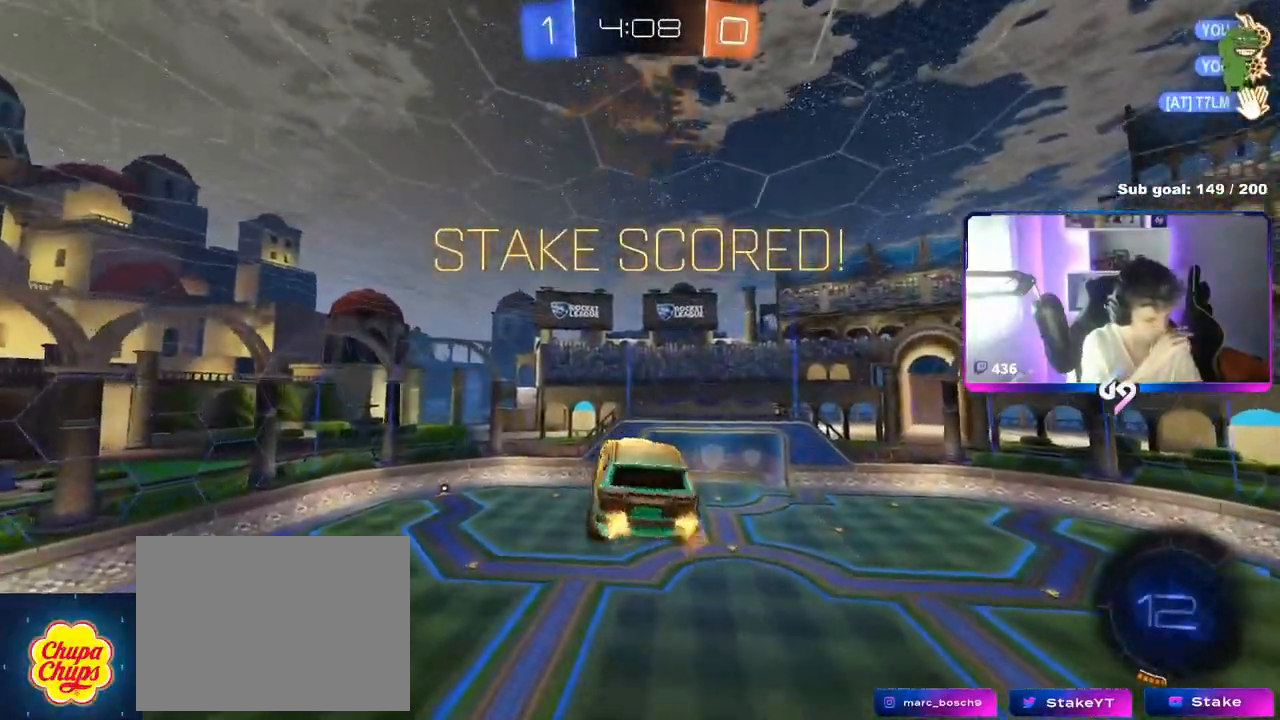
{"keys": [], "mouse": [], "mouse_move": "still", "events": []}
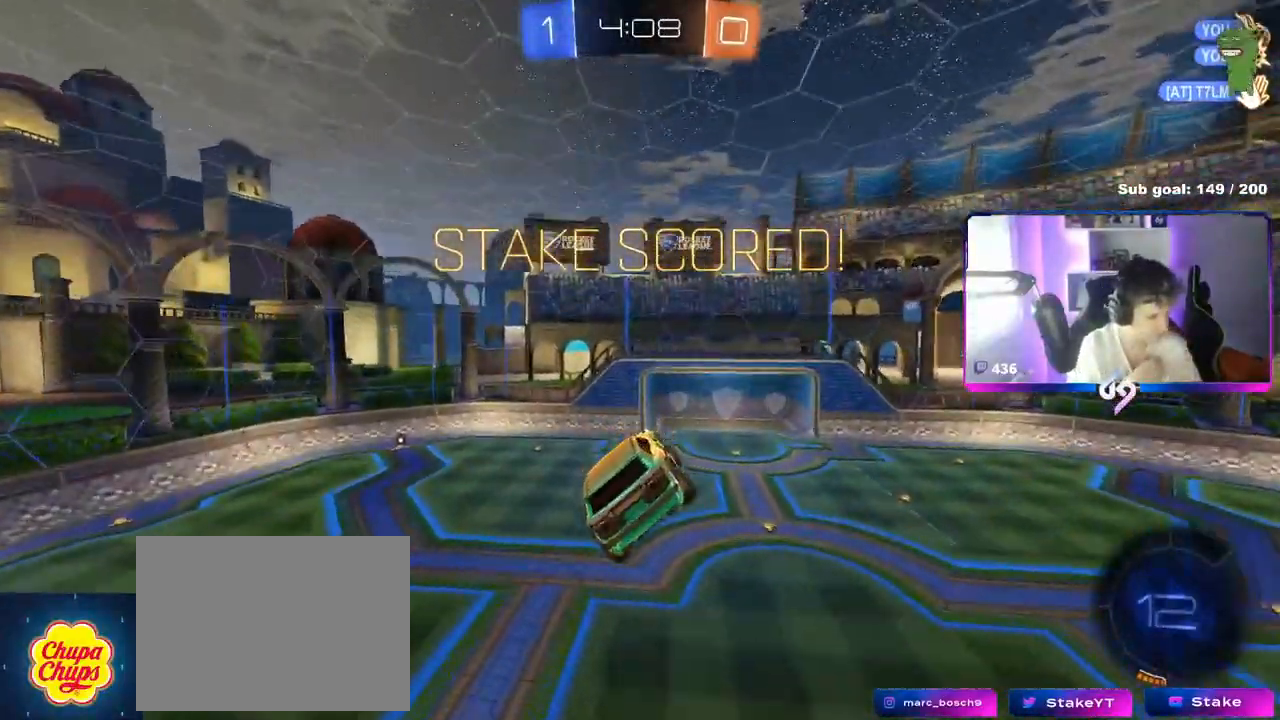
{"keys": [], "mouse": [], "mouse_move": "still", "events": []}
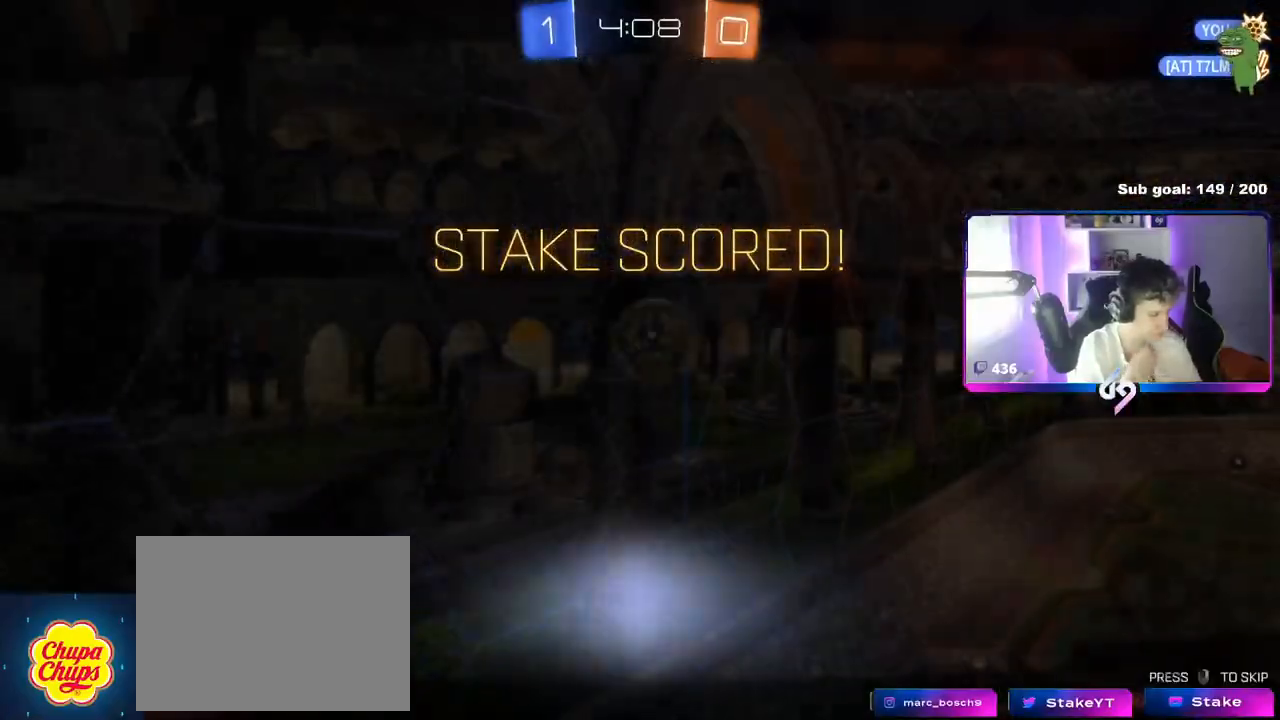
{"keys": [], "mouse": [], "mouse_move": "still", "events": []}
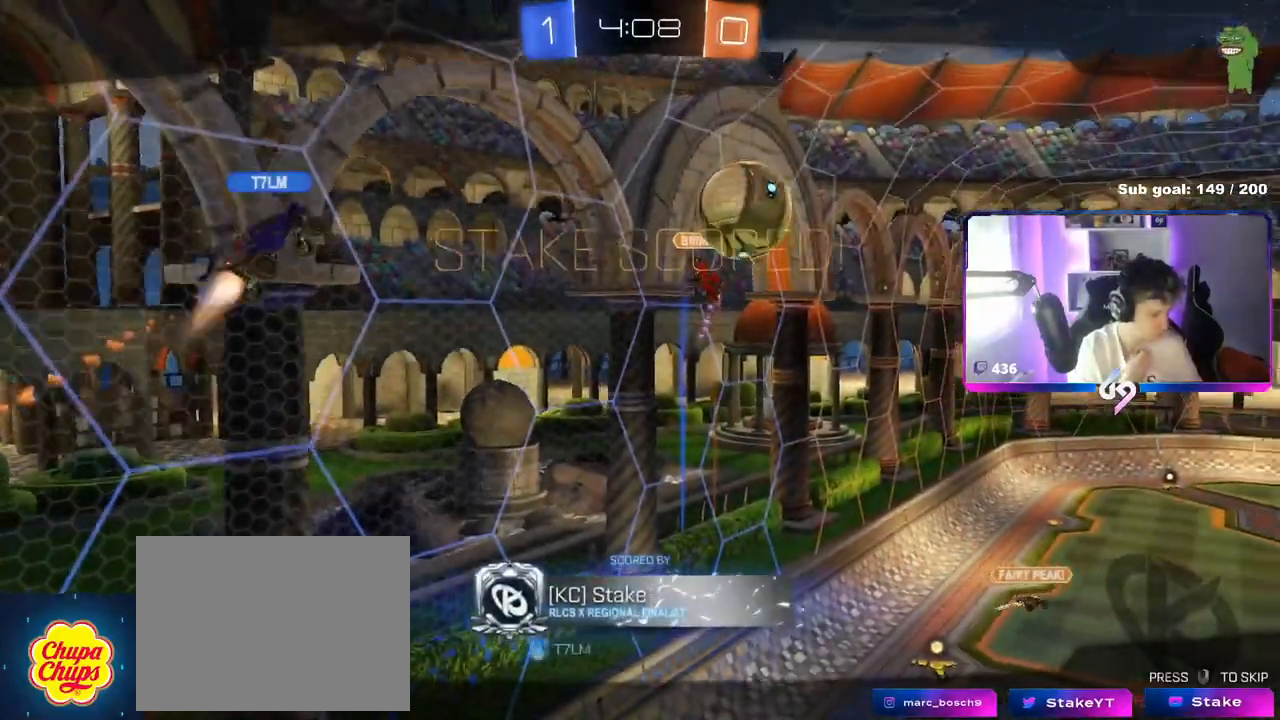
{"keys": [], "mouse": [], "mouse_move": "still", "events": []}
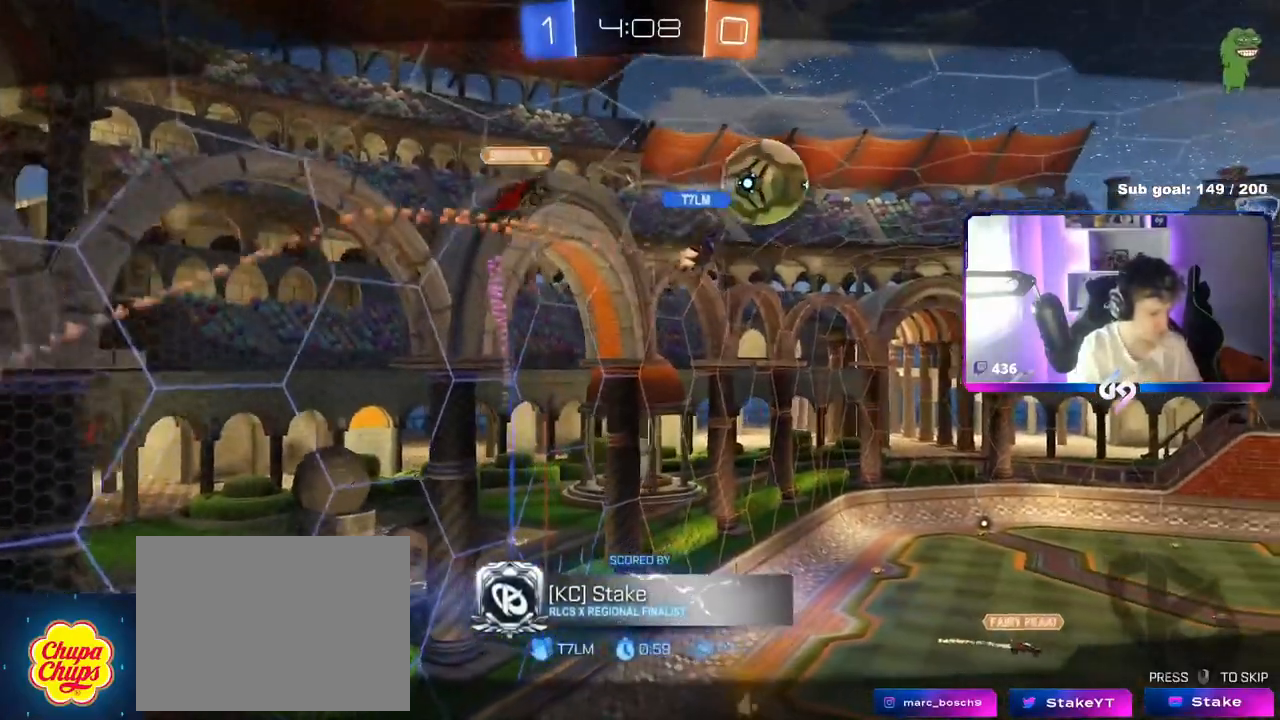
{"keys": [], "mouse": ["right"], "mouse_move": "right", "events": [[400, "mouse_right", "down"]]}
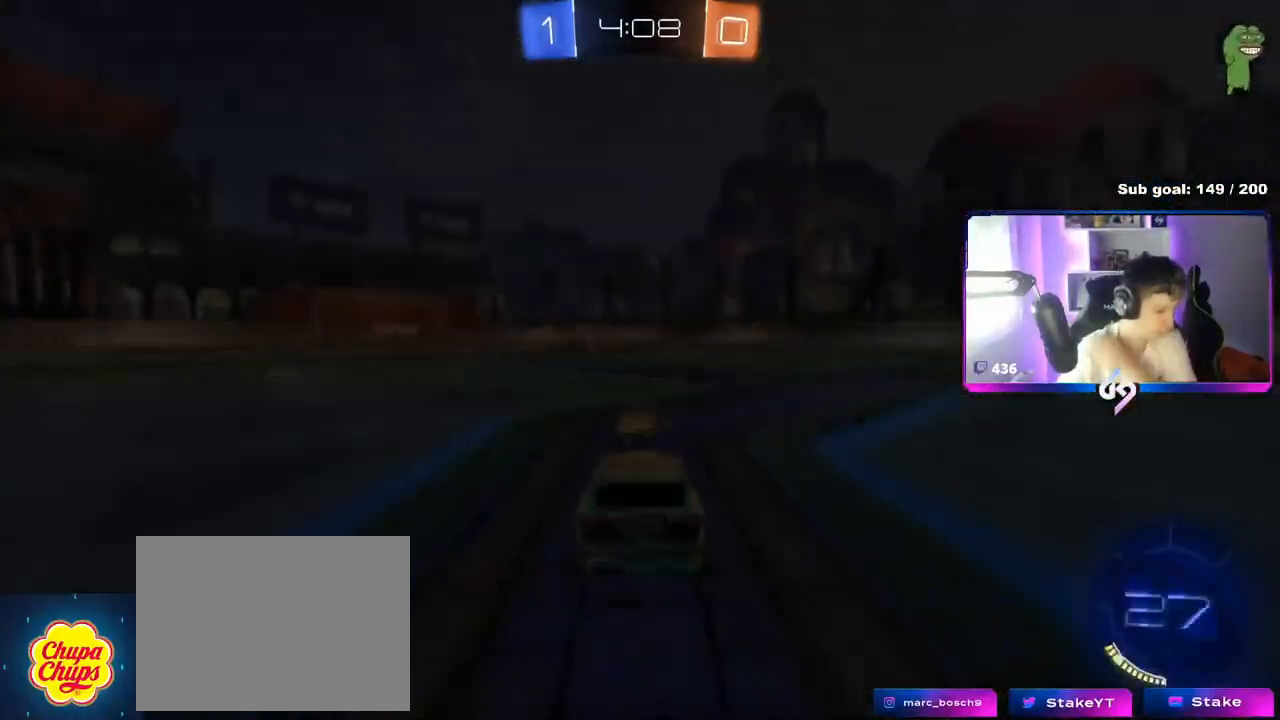
{"keys": [], "mouse": [], "mouse_move": "up", "events": [[84, "mouse_right", "up"], [267, "mouse_right", "down"], [451, "mouse_right", "up"]]}
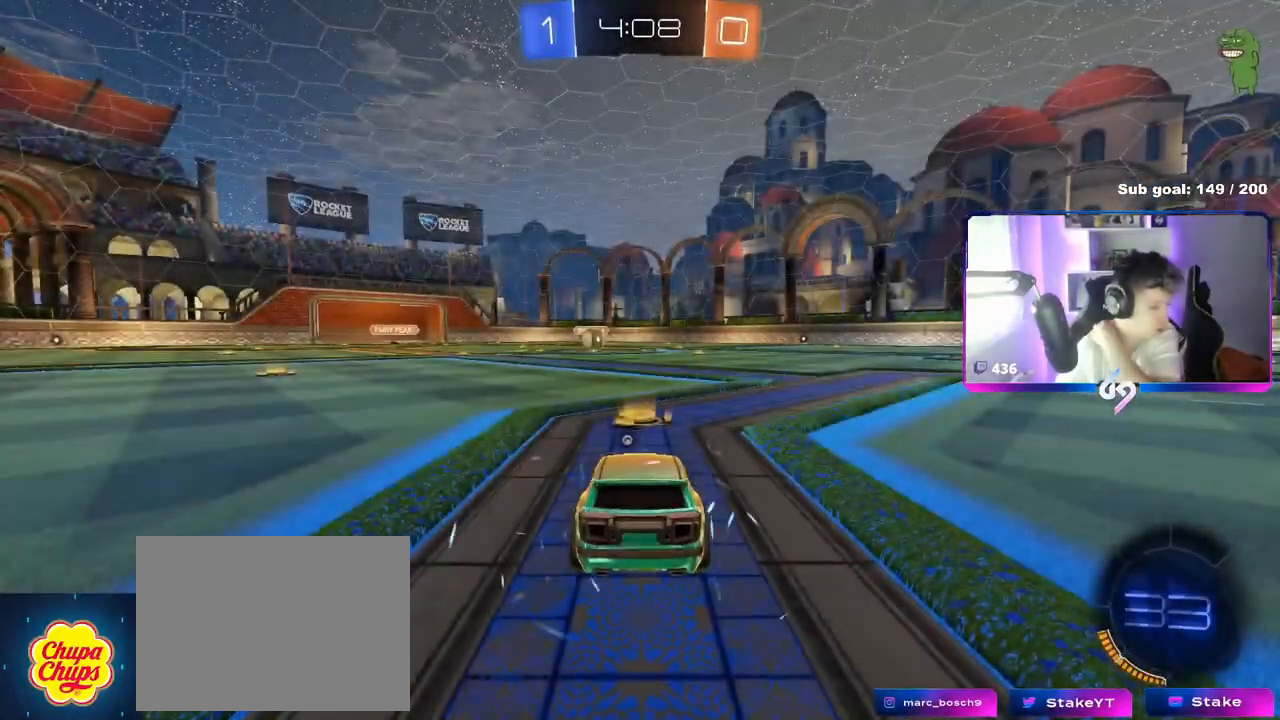
{"keys": [], "mouse": ["right"], "mouse_move": "up-left", "events": [[100, "mouse_right", "down"], [283, "mouse_right", "up"], [383, "mouse_right", "down"]]}
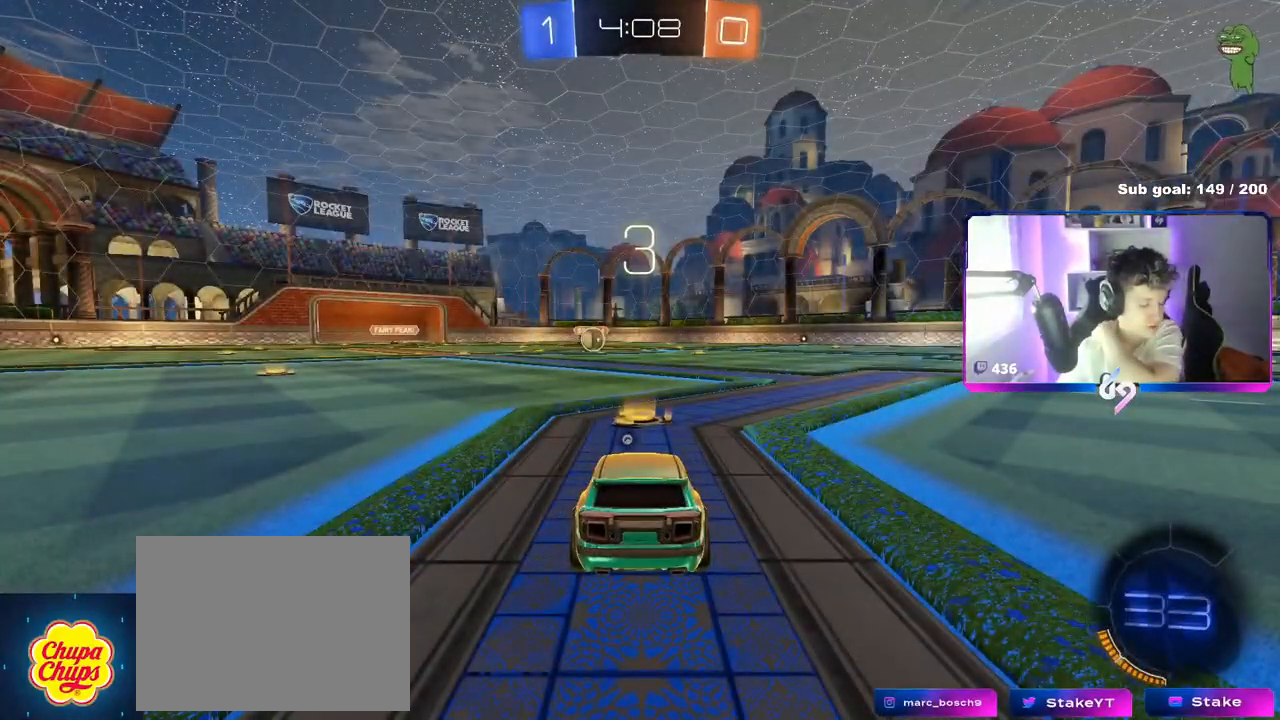
{"keys": [], "mouse": ["wheel"], "mouse_move": "still", "events": [[17, "mouse_right", "up"], [401, "mouse_wheel", "down"]]}
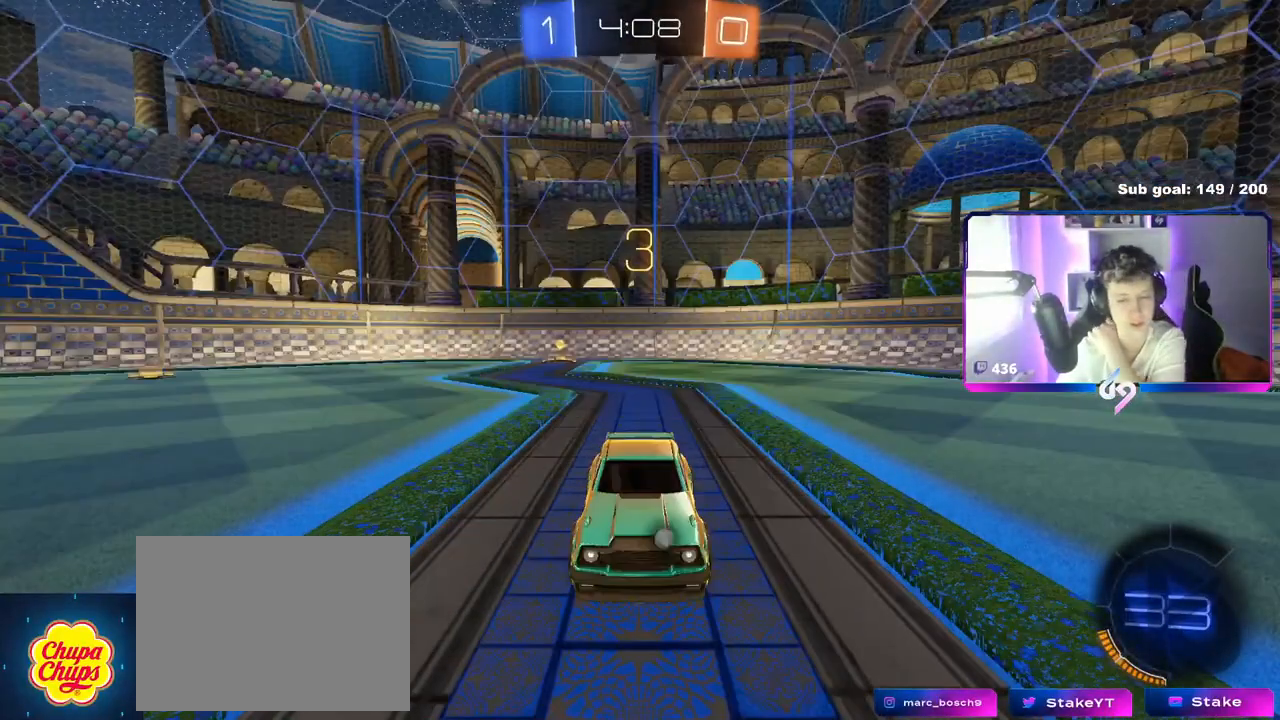
{"keys": [], "mouse": [], "mouse_move": "up-right", "events": [[33, "mouse_wheel", "up"], [317, "mouse_wheel", "down"], [417, "mouse_wheel", "up"]]}
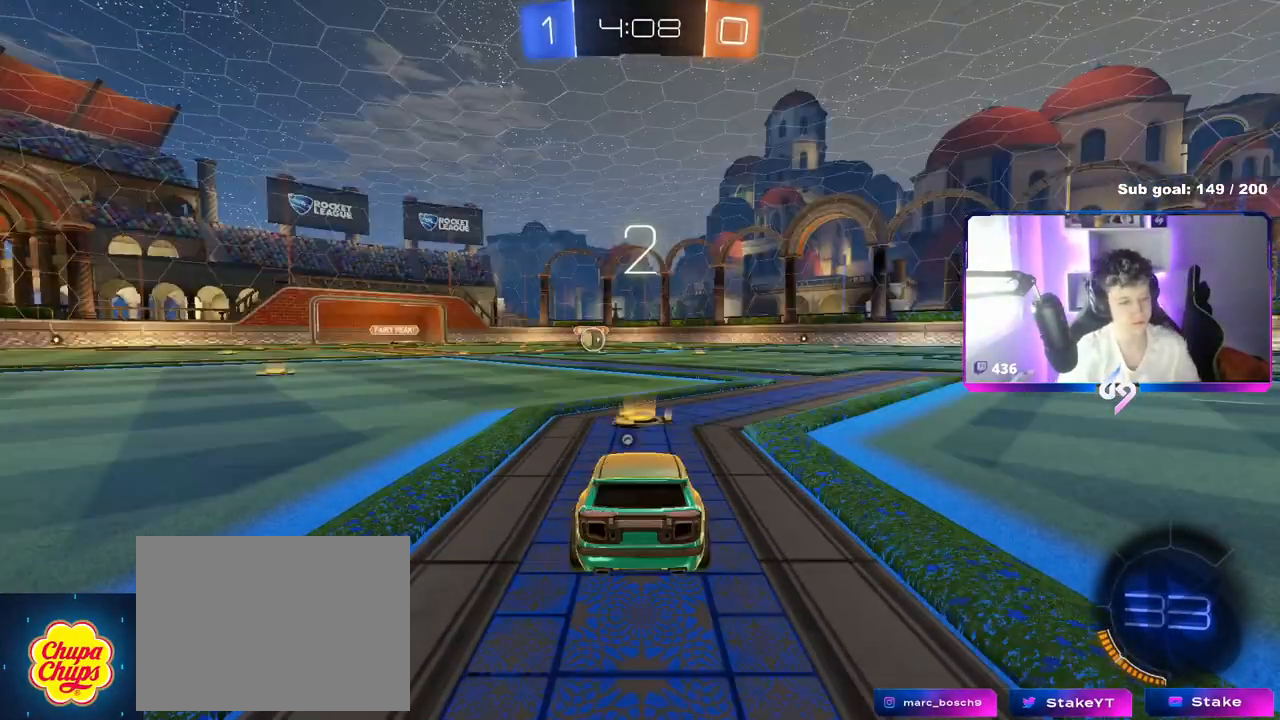
{"keys": ["tab"], "mouse": ["left"], "mouse_move": "right", "events": [[150, "mouse_left", "down"], [284, "tab", "down"]]}
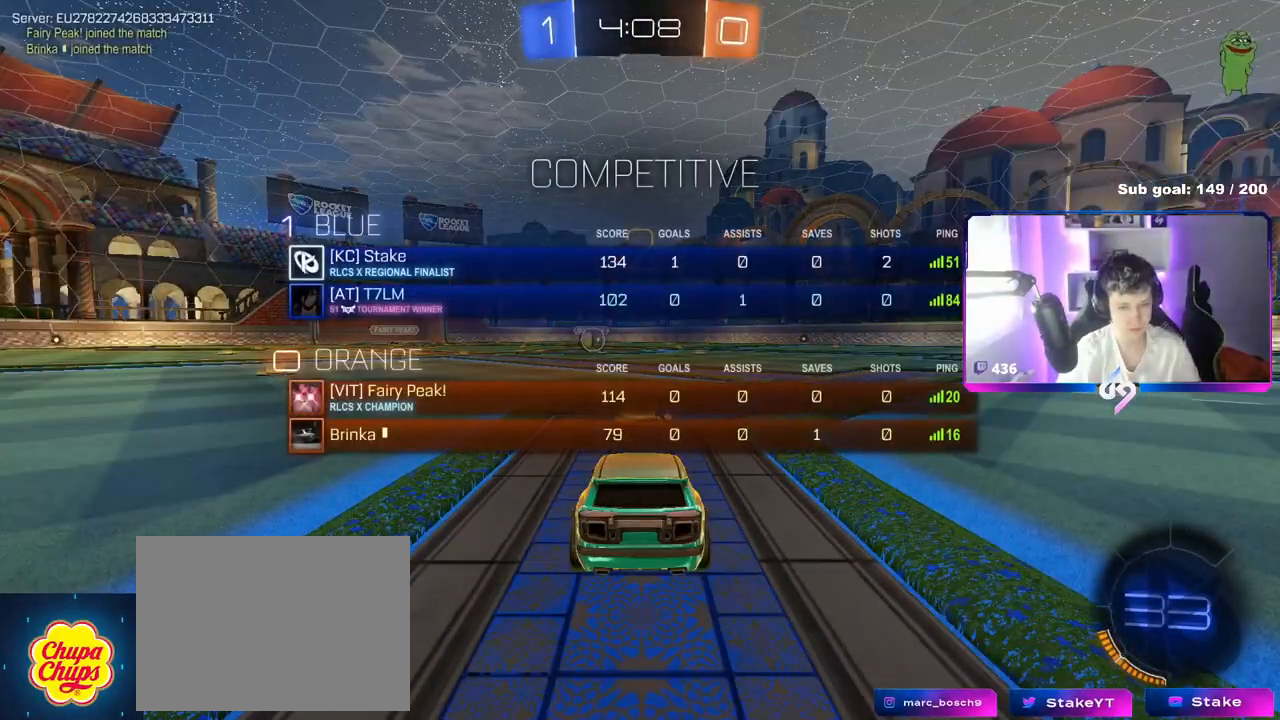
{"keys": ["tab", "w"], "mouse": ["wheel"], "mouse_move": "down-left", "events": [[117, "mouse_left", "up"], [117, "w", "down"], [200, "mouse_wheel", "down"], [350, "mouse_wheel", "up"], [383, "mouse_wheel", "down"]]}